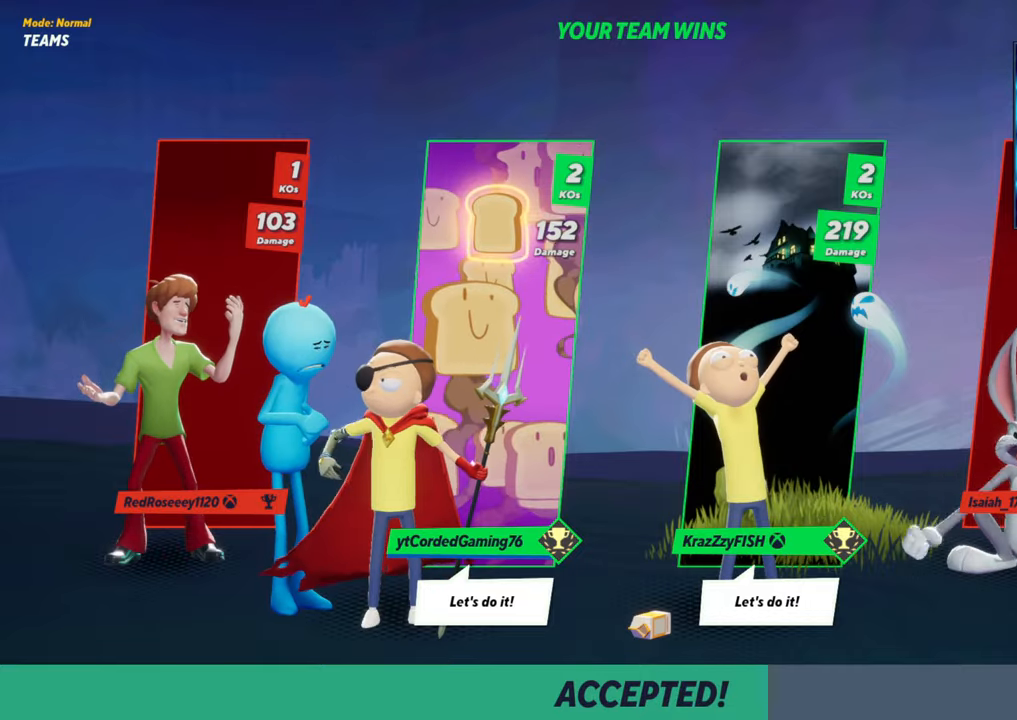
Gameplay with a controller (arcade stick); each line is a JSON object with the inputs held at the frame after it. "events" lists button and stick changes between this image and that frame as [ms after this image, input, new state], when the widget could be followed in between. Not read: L3 R3.
{"buttons": [], "left_stick": "center", "events": []}
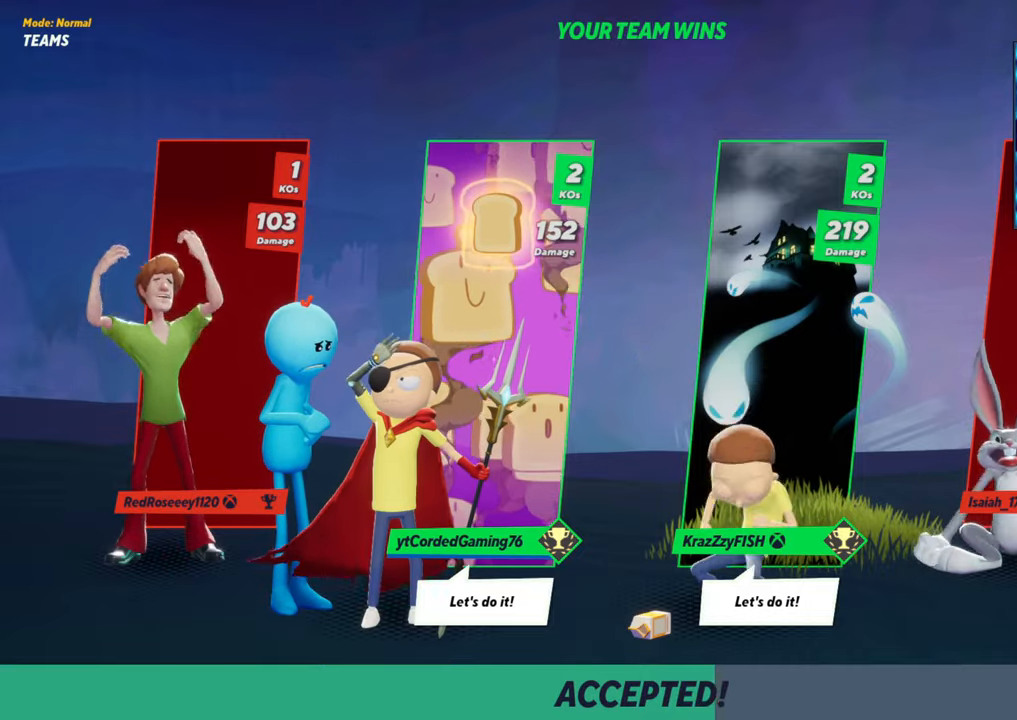
{"buttons": [], "left_stick": "center", "events": []}
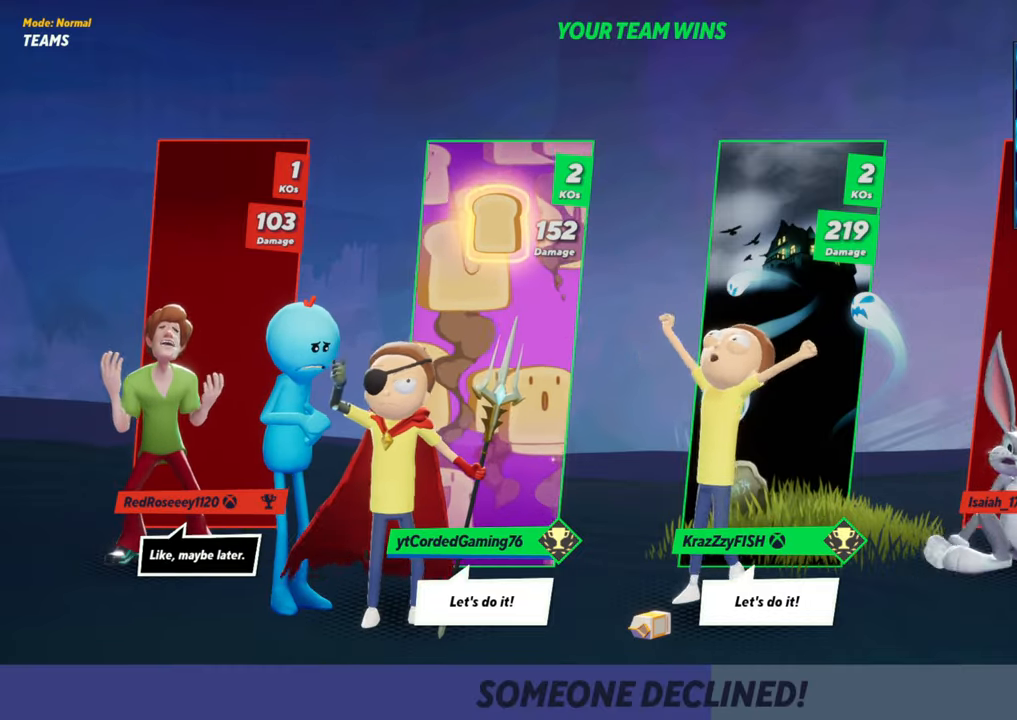
{"buttons": [], "left_stick": "center", "events": []}
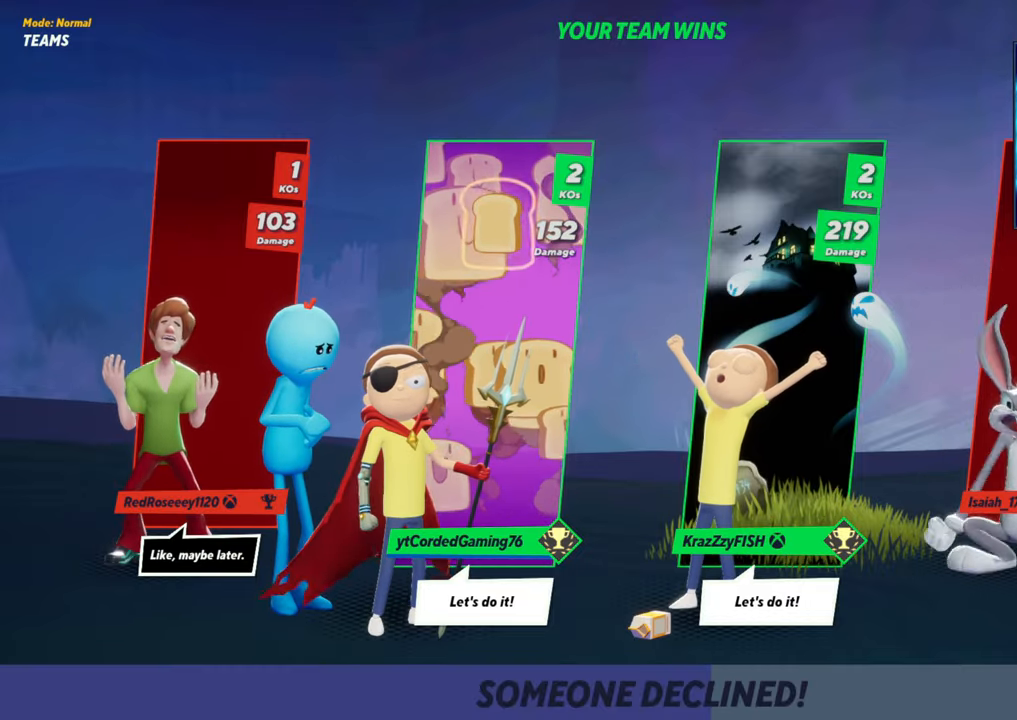
{"buttons": [], "left_stick": "center", "events": []}
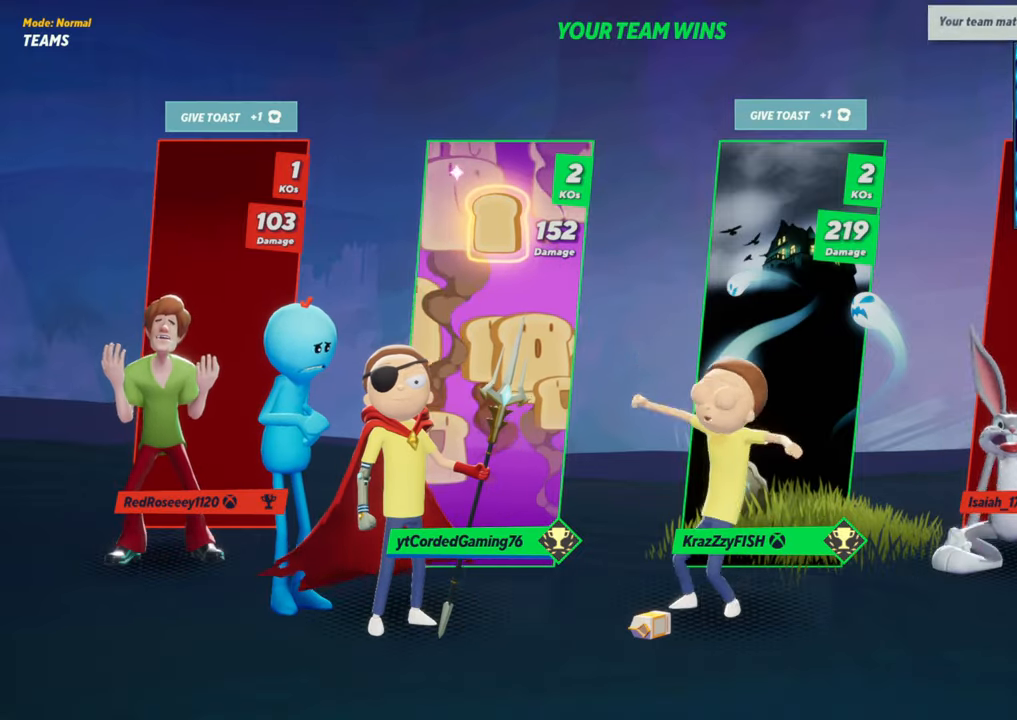
{"buttons": [], "left_stick": "center", "events": []}
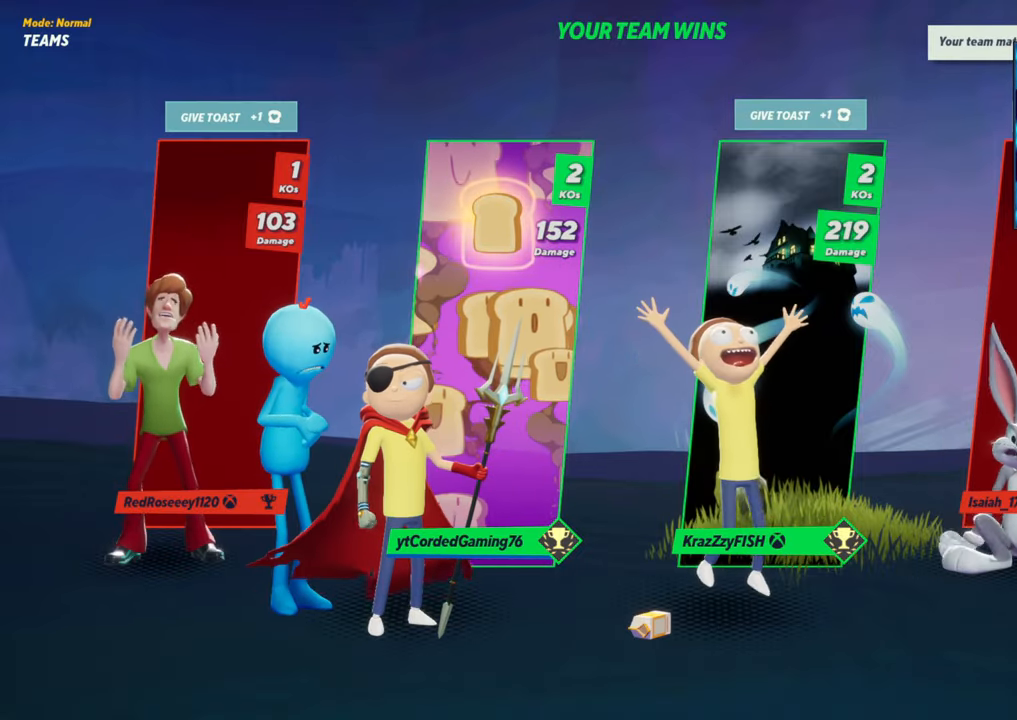
{"buttons": [], "left_stick": "center", "events": []}
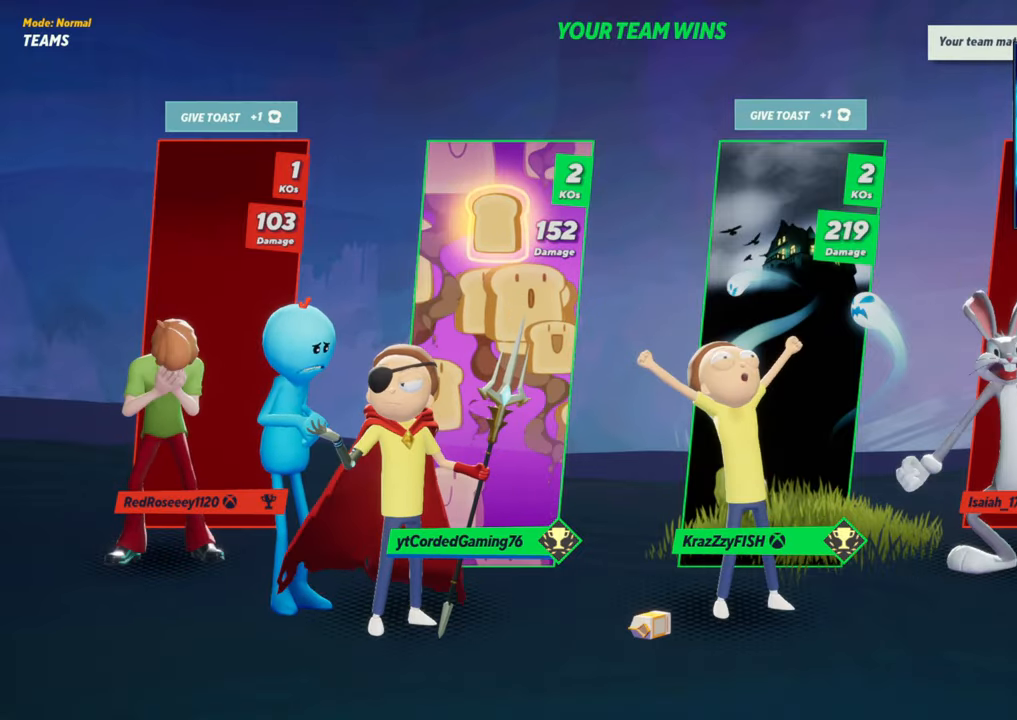
{"buttons": [], "left_stick": "center", "events": []}
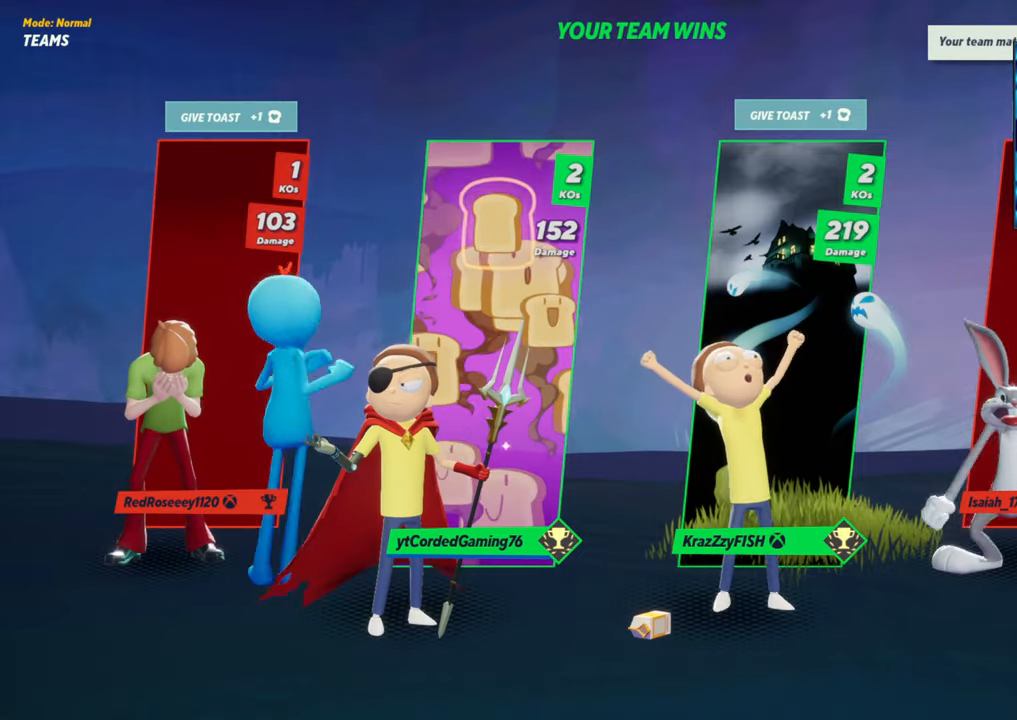
{"buttons": [], "left_stick": "center", "events": [[67, "left_stick", "down"], [317, "left_stick", "center"]]}
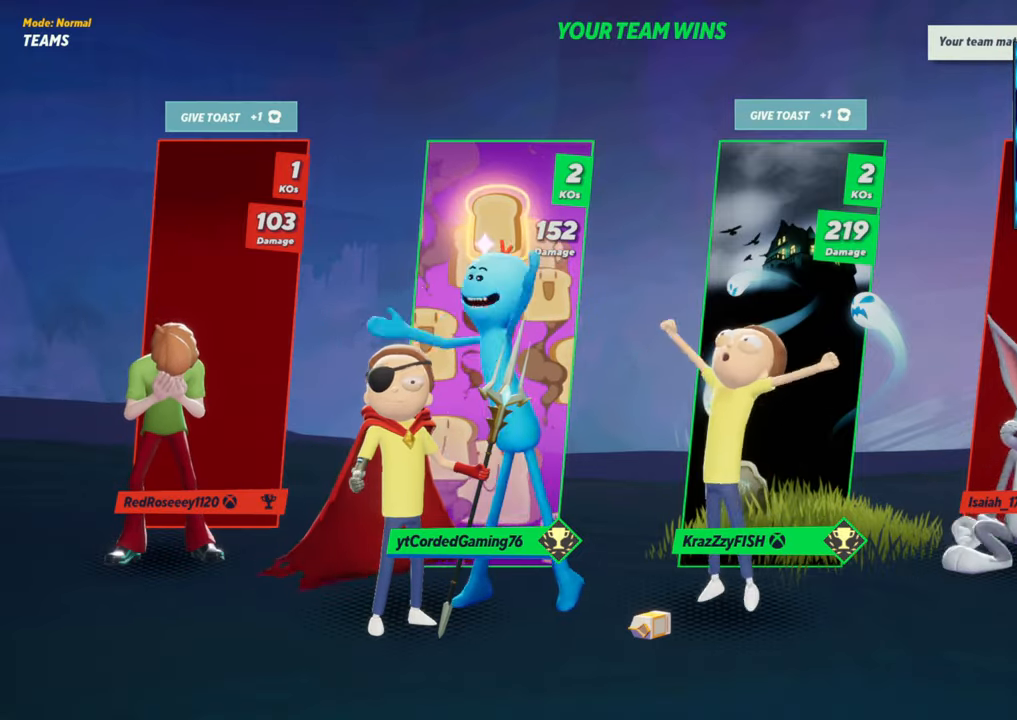
{"buttons": [], "left_stick": "center", "events": []}
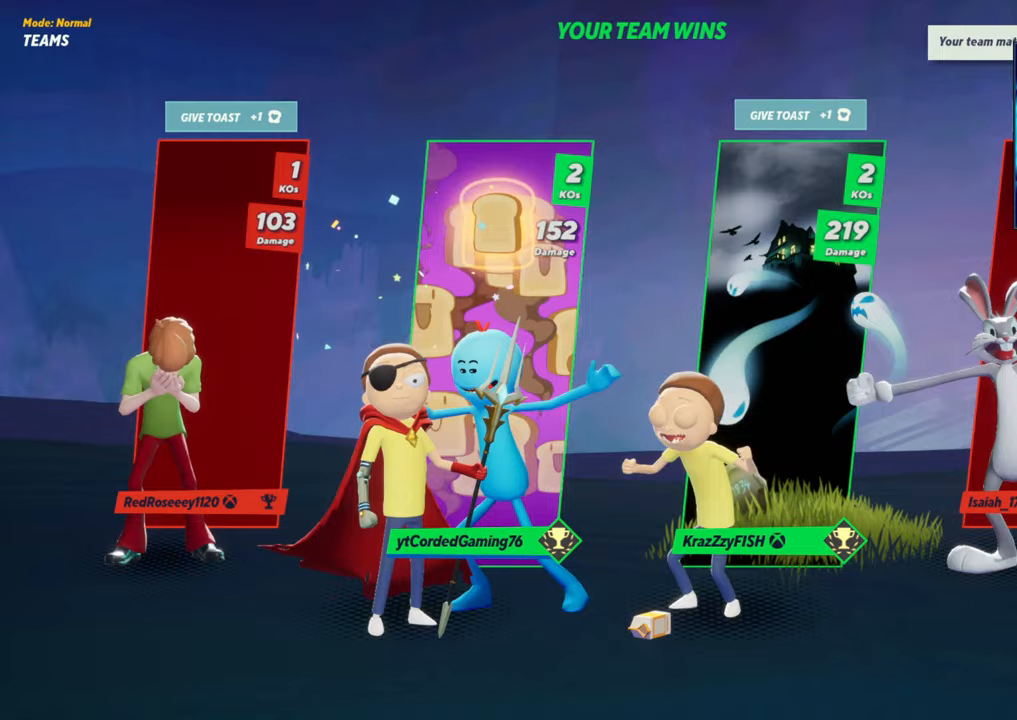
{"buttons": [], "left_stick": "center", "events": []}
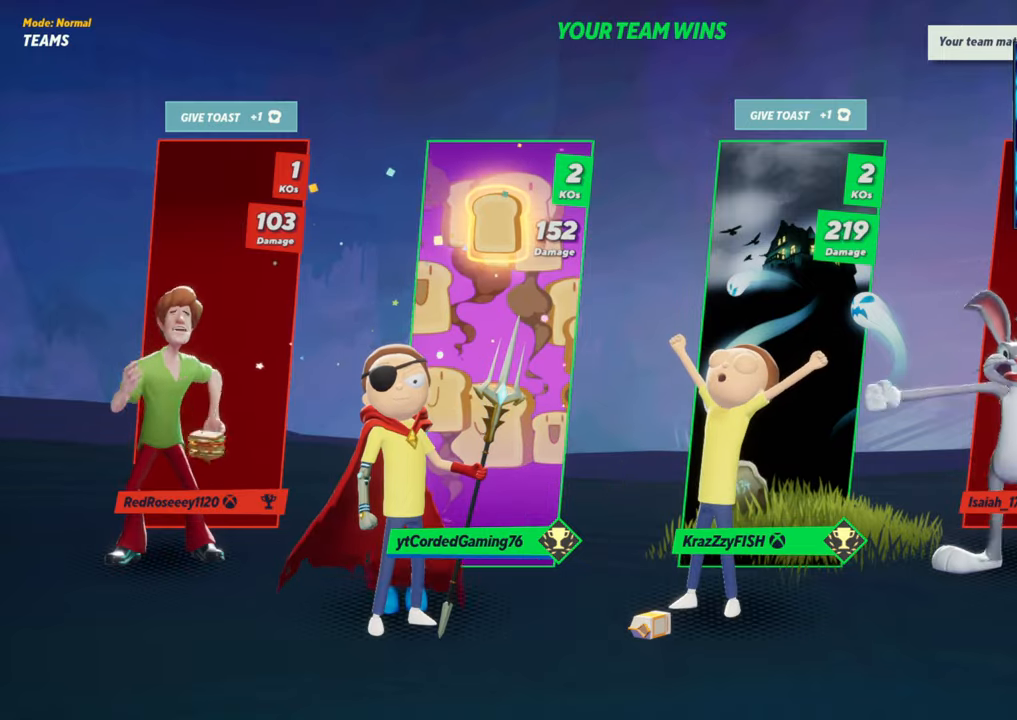
{"buttons": [], "left_stick": "up", "events": [[450, "left_stick", "up"]]}
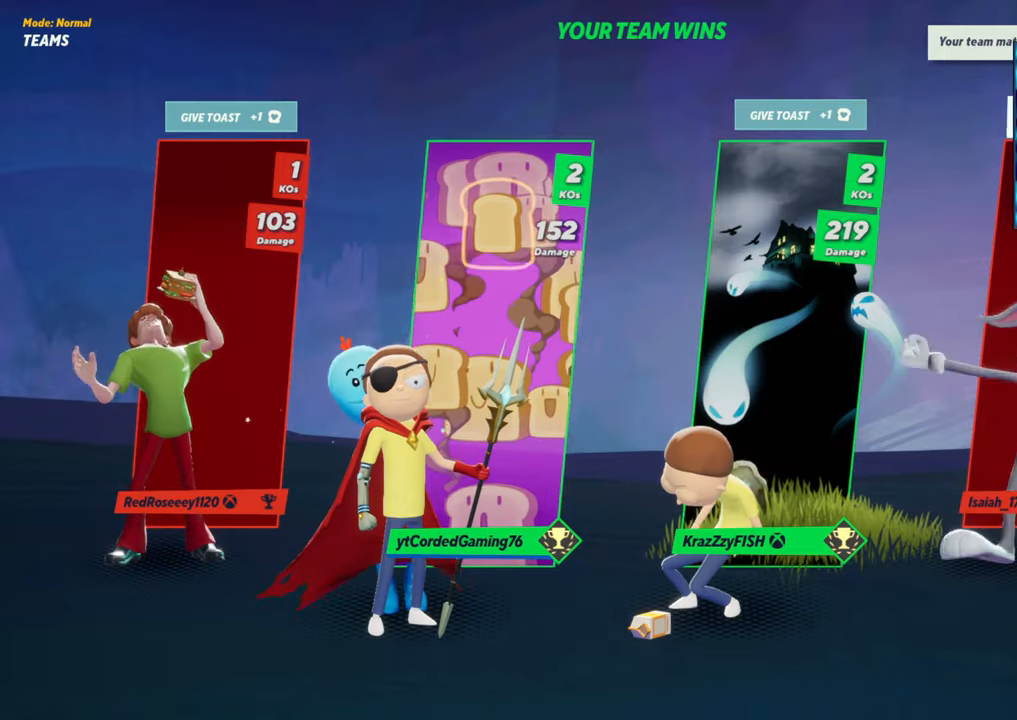
{"buttons": [], "left_stick": "center", "events": [[83, "left_stick", "center"], [267, "CROSS", "down"], [367, "CROSS", "up"]]}
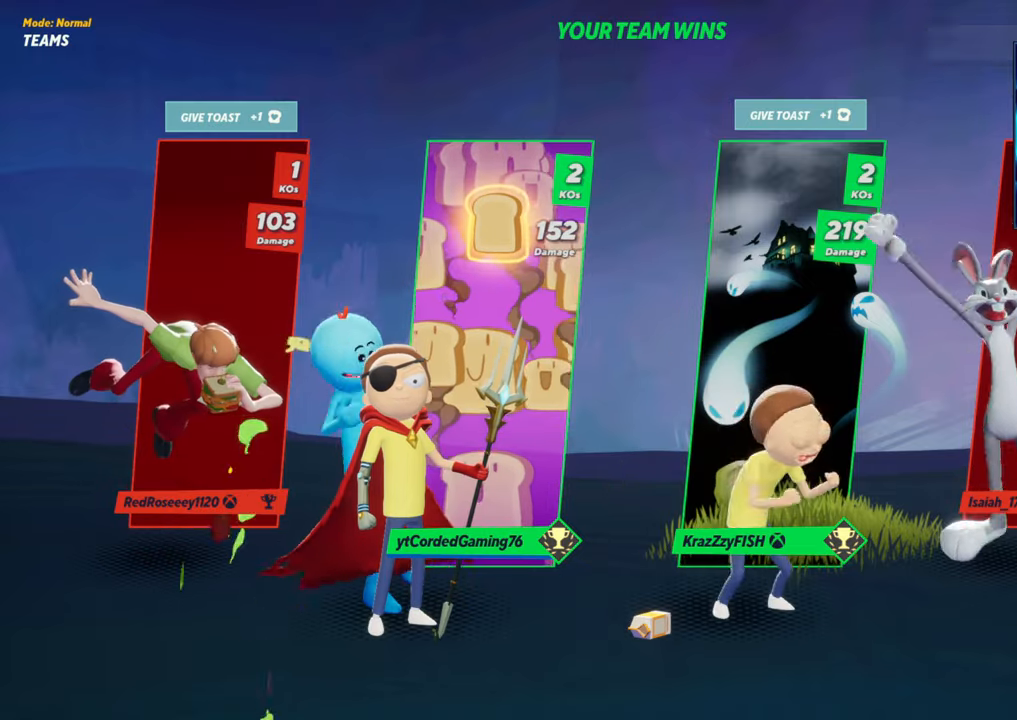
{"buttons": [], "left_stick": "center", "events": [[100, "left_stick", "left"], [233, "left_stick", "center"], [367, "CROSS", "down"], [467, "CROSS", "up"]]}
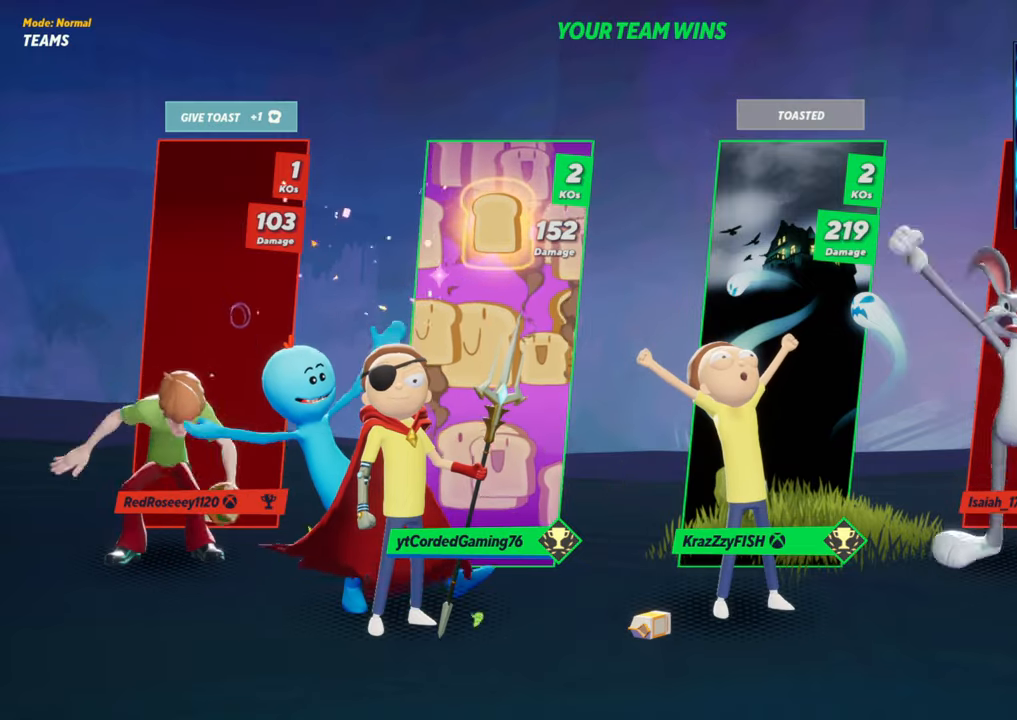
{"buttons": [], "left_stick": "center", "events": [[117, "left_stick", "left"], [250, "left_stick", "center"], [350, "CROSS", "down"], [483, "CROSS", "up"]]}
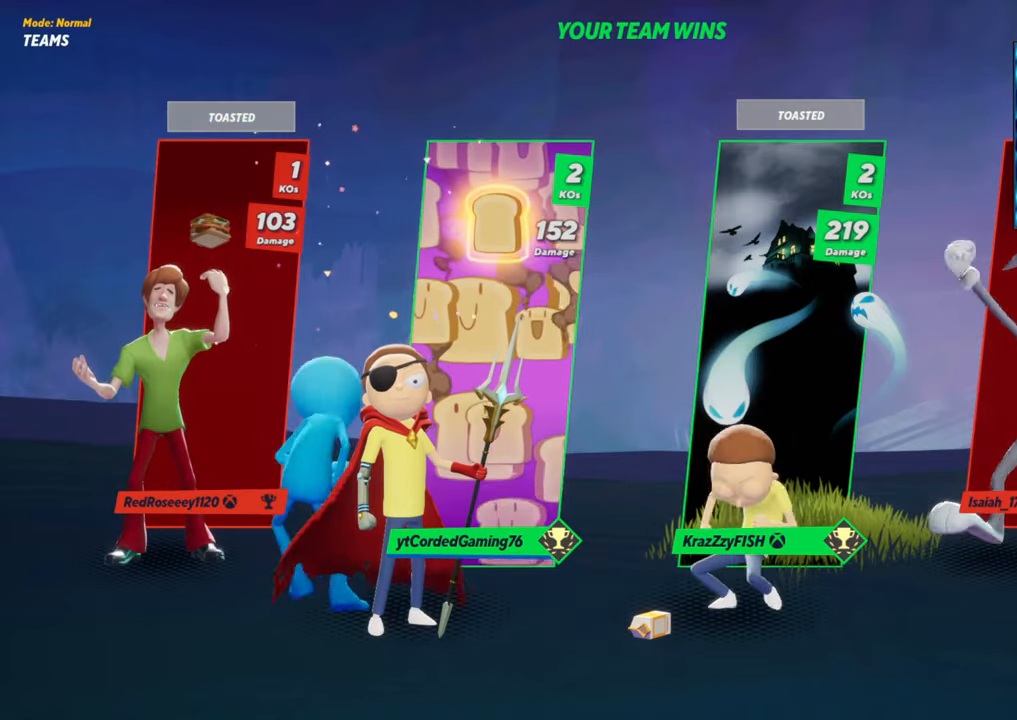
{"buttons": [], "left_stick": "center", "events": [[283, "left_stick", "down"], [467, "left_stick", "center"]]}
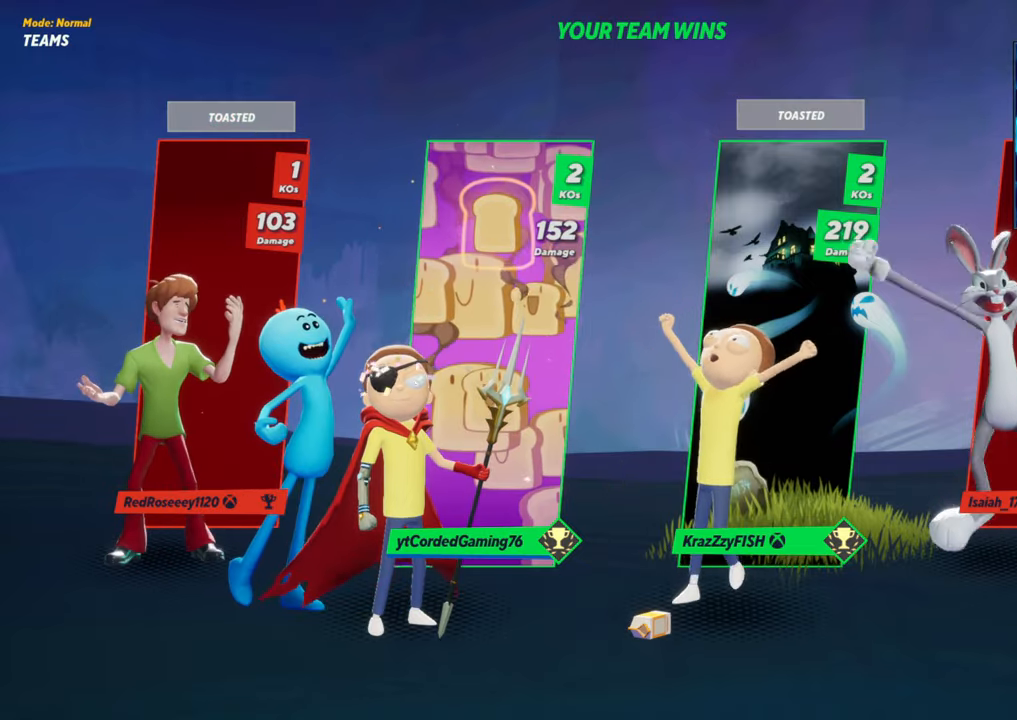
{"buttons": ["R2"], "left_stick": "center", "events": [[383, "CROSS", "down"], [400, "R2", "down"], [483, "CROSS", "up"]]}
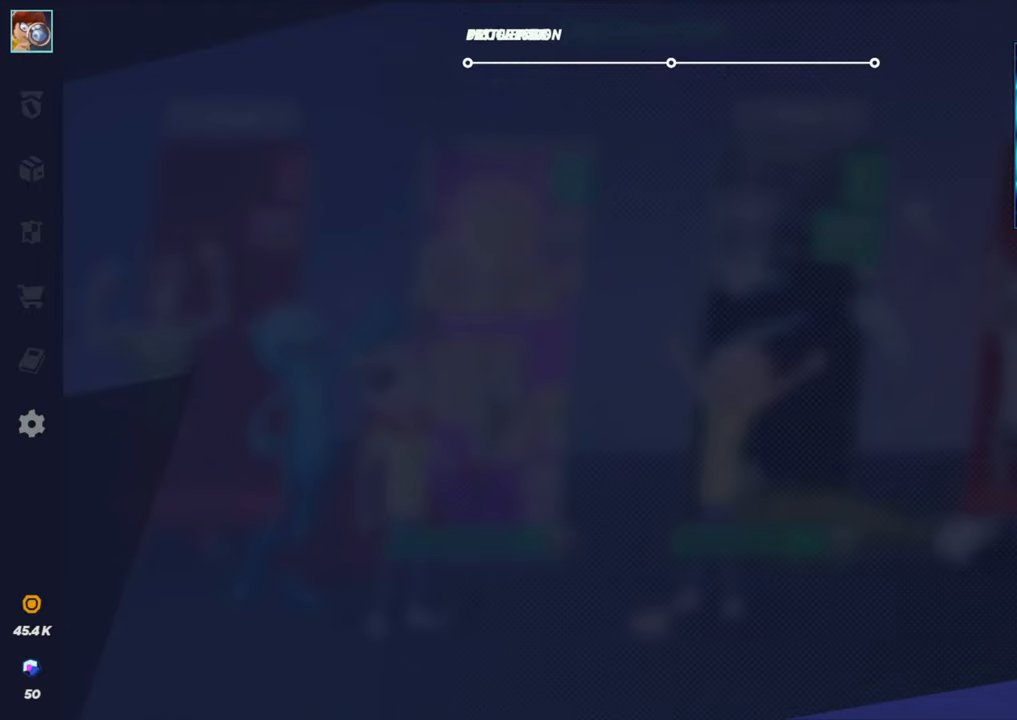
{"buttons": ["R2"], "left_stick": "center", "events": []}
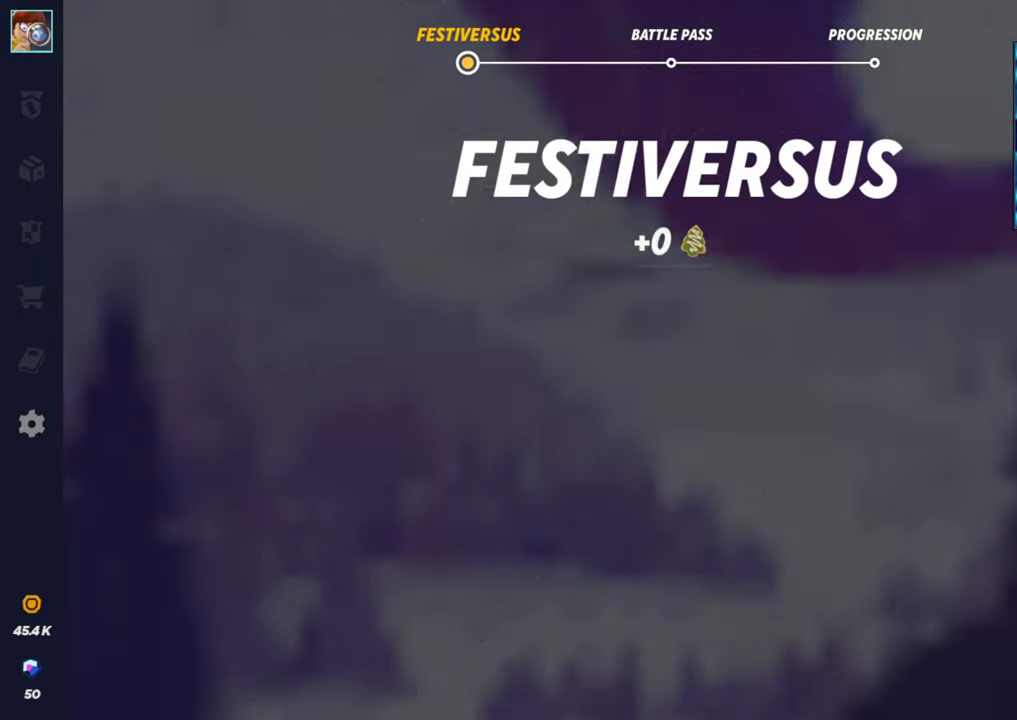
{"buttons": ["R2"], "left_stick": "center", "events": []}
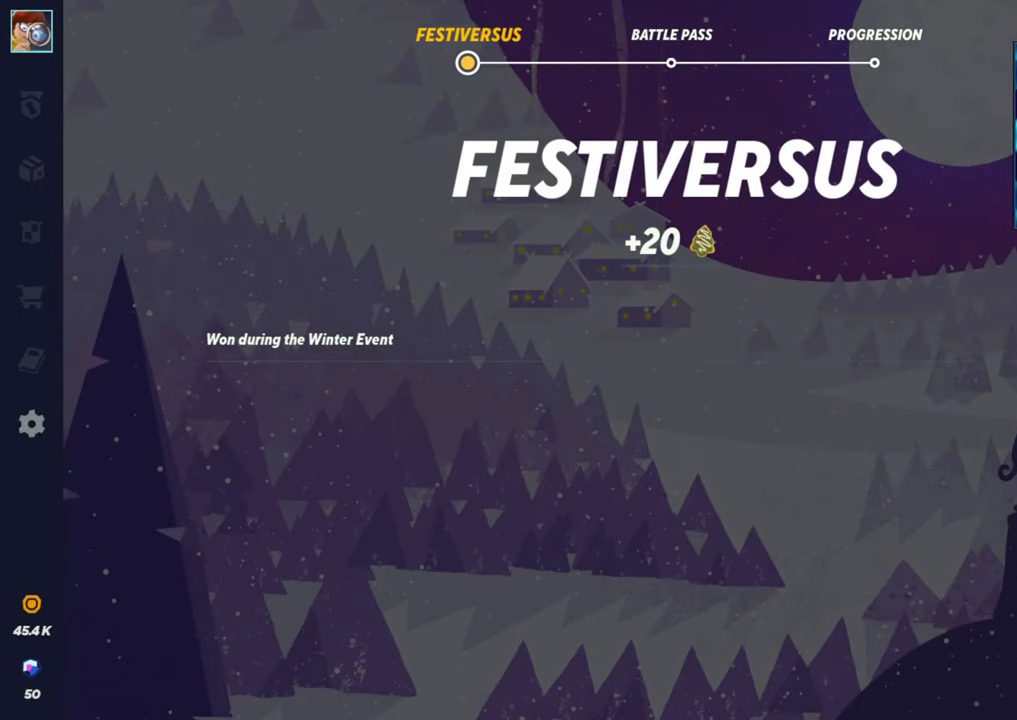
{"buttons": ["SQUARE", "R2"], "left_stick": "center", "events": [[233, "SQUARE", "down"], [350, "SQUARE", "up"], [367, "CROSS", "down"], [417, "CROSS", "up"], [450, "SQUARE", "down"]]}
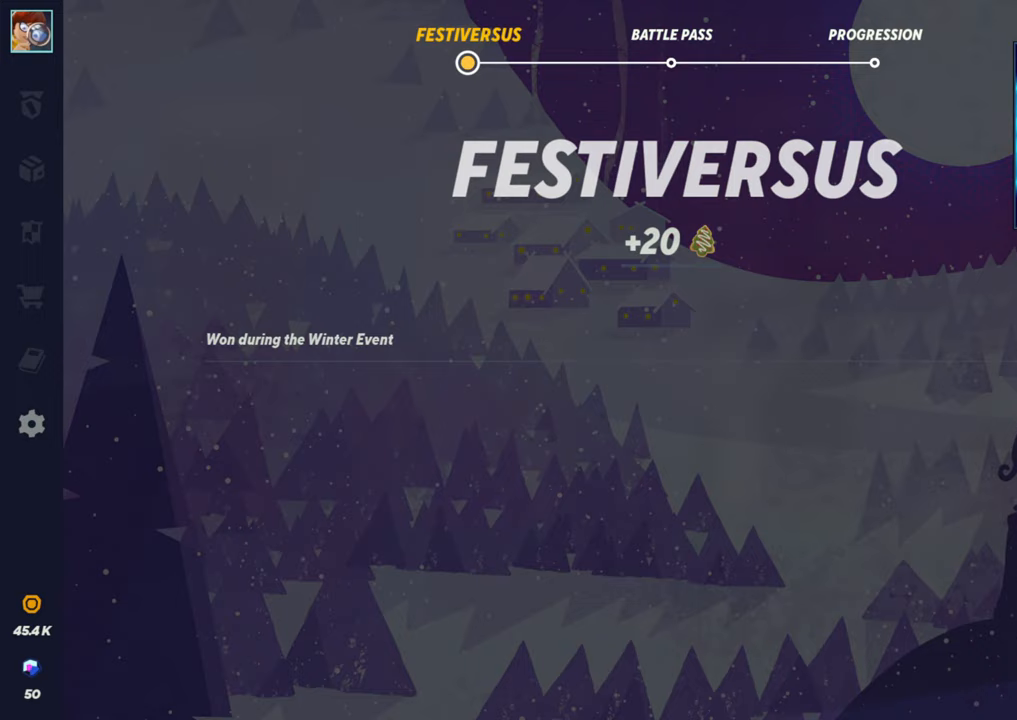
{"buttons": [], "left_stick": "center", "events": [[17, "CROSS", "down"], [17, "SQUARE", "up"], [67, "CROSS", "up"], [100, "SQUARE", "down"], [133, "SQUARE", "up"], [167, "CROSS", "down"], [183, "CROSS", "up"], [200, "R2", "up"], [217, "SQUARE", "down"], [267, "SQUARE", "up"]]}
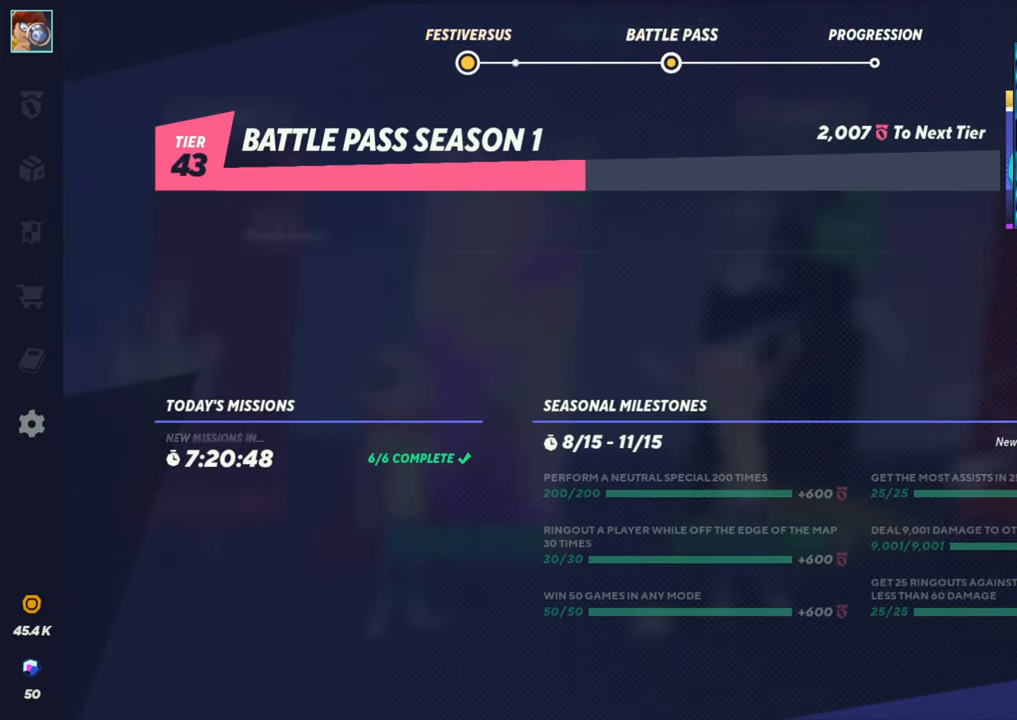
{"buttons": [], "left_stick": "center", "events": []}
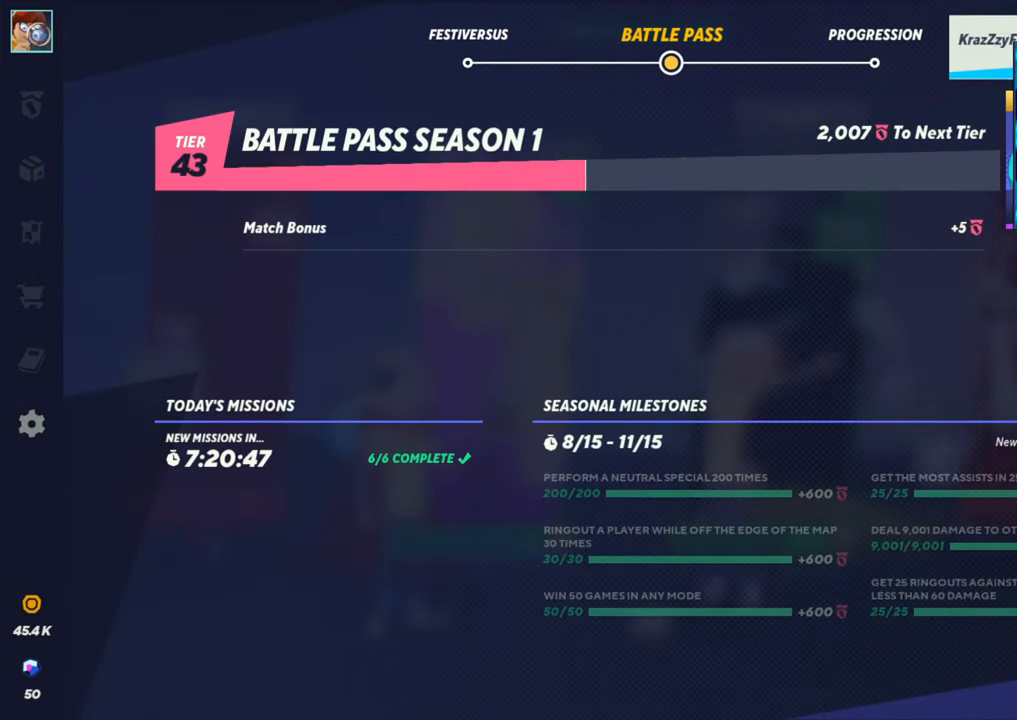
{"buttons": [], "left_stick": "center", "events": []}
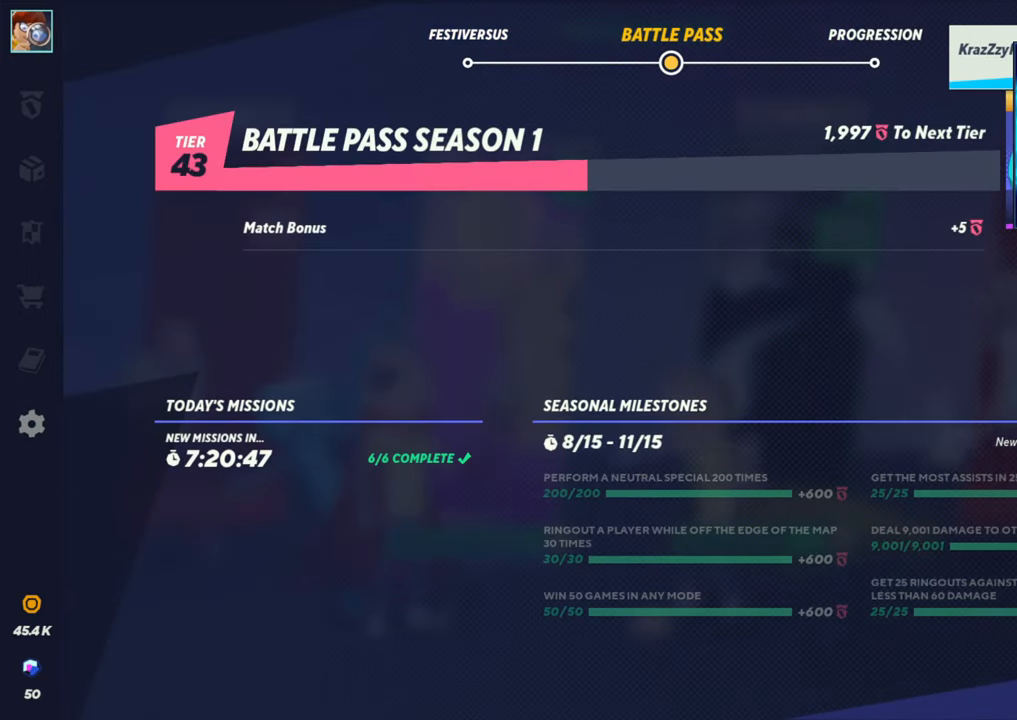
{"buttons": [], "left_stick": "center", "events": []}
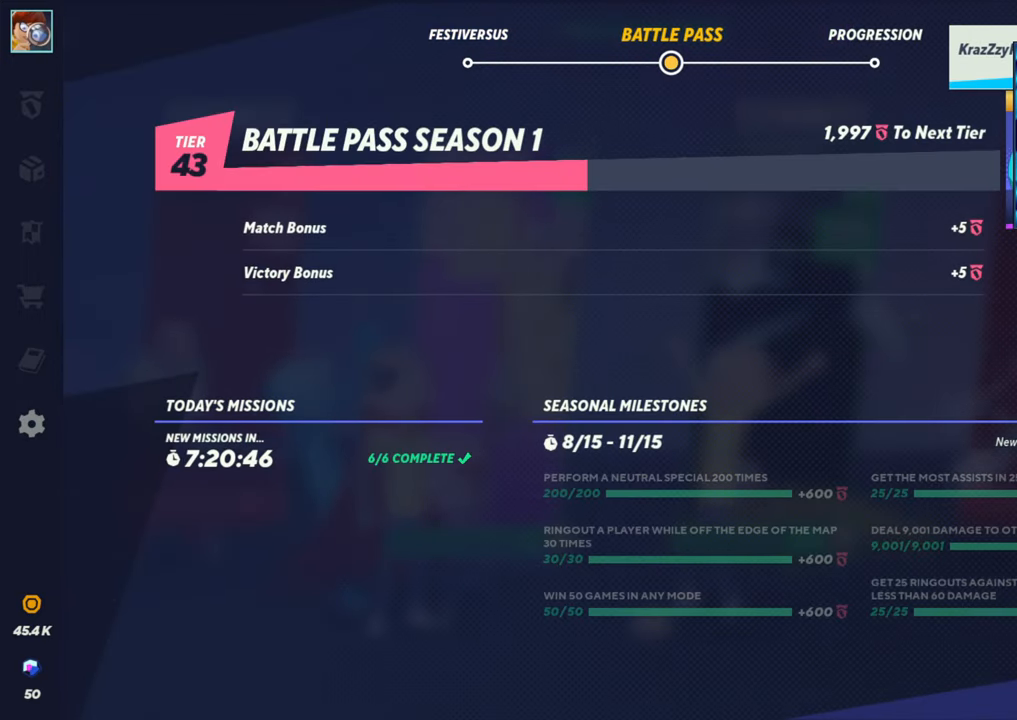
{"buttons": [], "left_stick": "center", "events": [[217, "SQUARE", "down"], [317, "CROSS", "down"], [317, "SQUARE", "up"], [367, "CROSS", "up"]]}
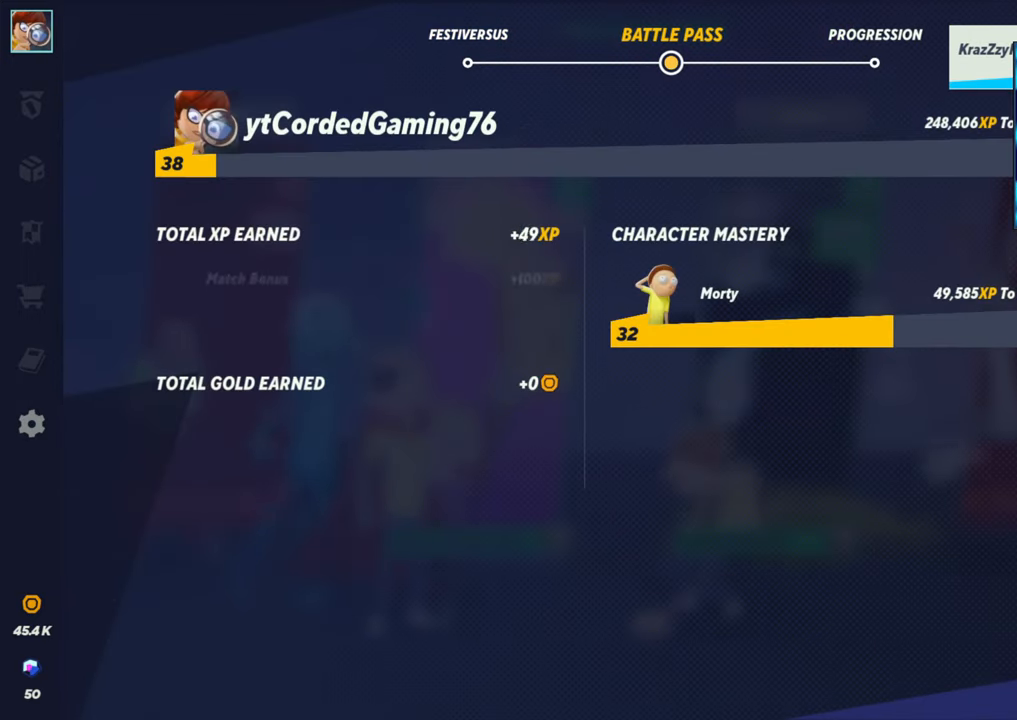
{"buttons": [], "left_stick": "center", "events": [[133, "CROSS", "down"], [133, "SQUARE", "down"], [217, "SQUARE", "up"], [267, "CROSS", "up"], [317, "SQUARE", "down"], [367, "CROSS", "down"], [383, "SQUARE", "up"], [433, "CROSS", "up"]]}
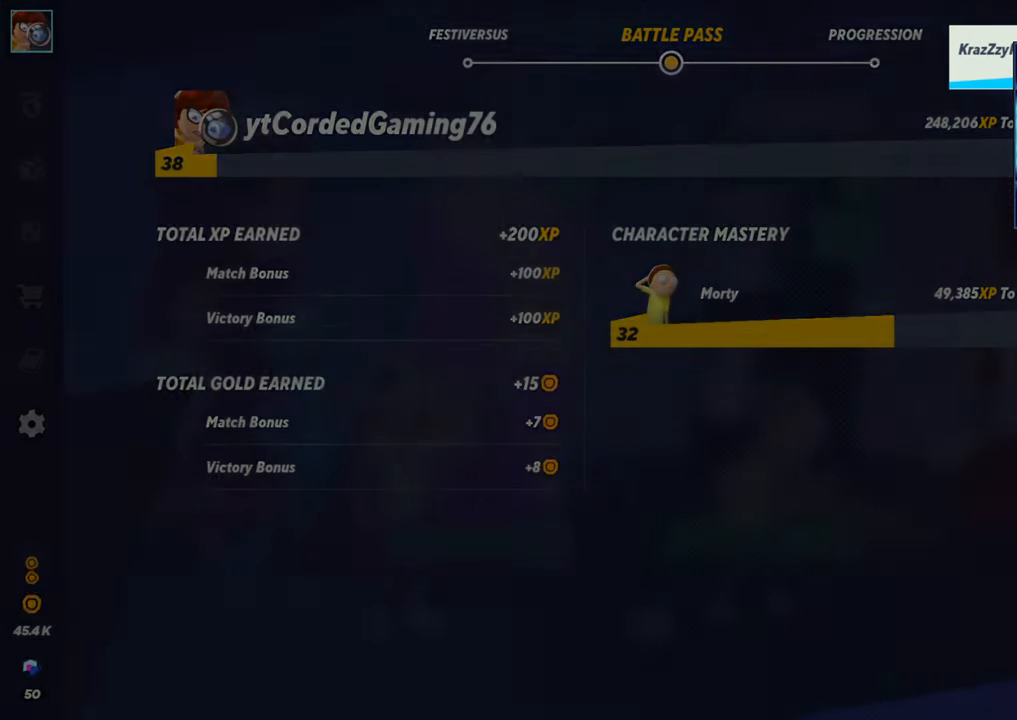
{"buttons": ["SQUARE"], "left_stick": "center", "events": [[83, "SQUARE", "down"], [117, "SQUARE", "up"], [500, "SQUARE", "down"]]}
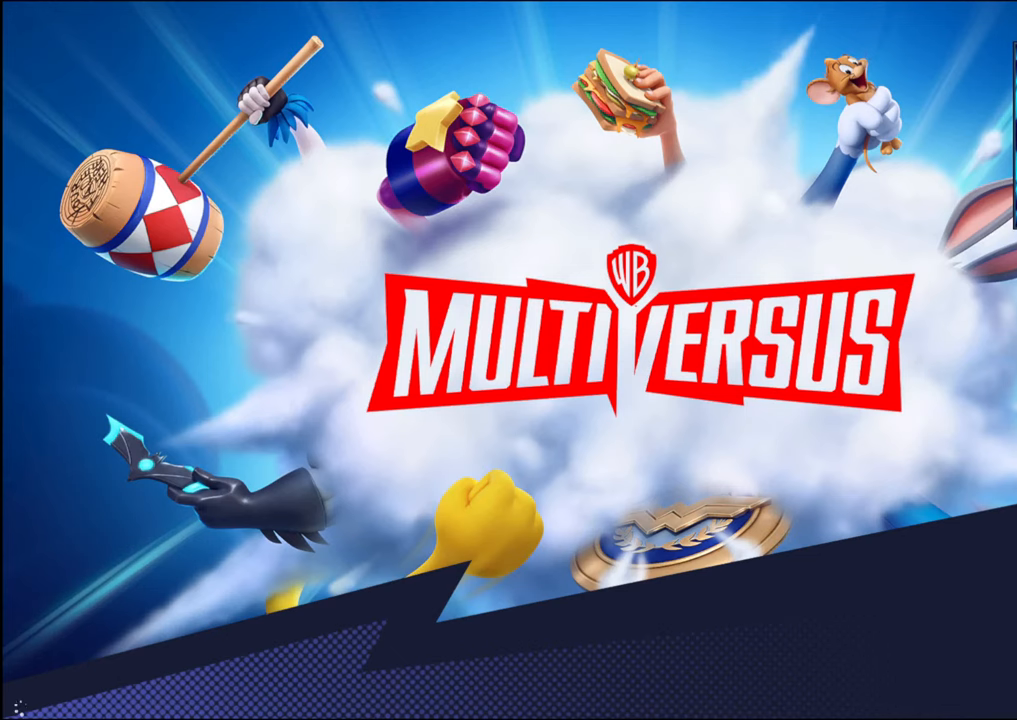
{"buttons": [], "left_stick": "center", "events": [[50, "CROSS", "down"], [67, "SQUARE", "up"], [100, "CROSS", "up"], [283, "SQUARE", "down"], [300, "SQUARE", "up"], [350, "CROSS", "down"], [383, "CROSS", "up"], [400, "SQUARE", "down"], [433, "SQUARE", "up"]]}
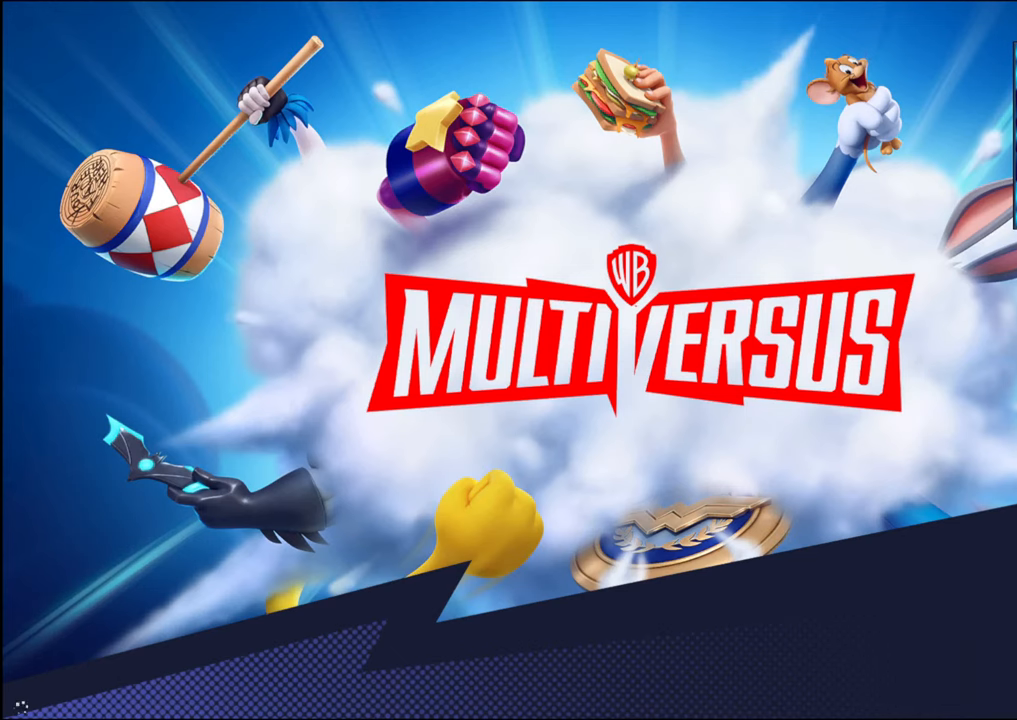
{"buttons": [], "left_stick": "center", "events": []}